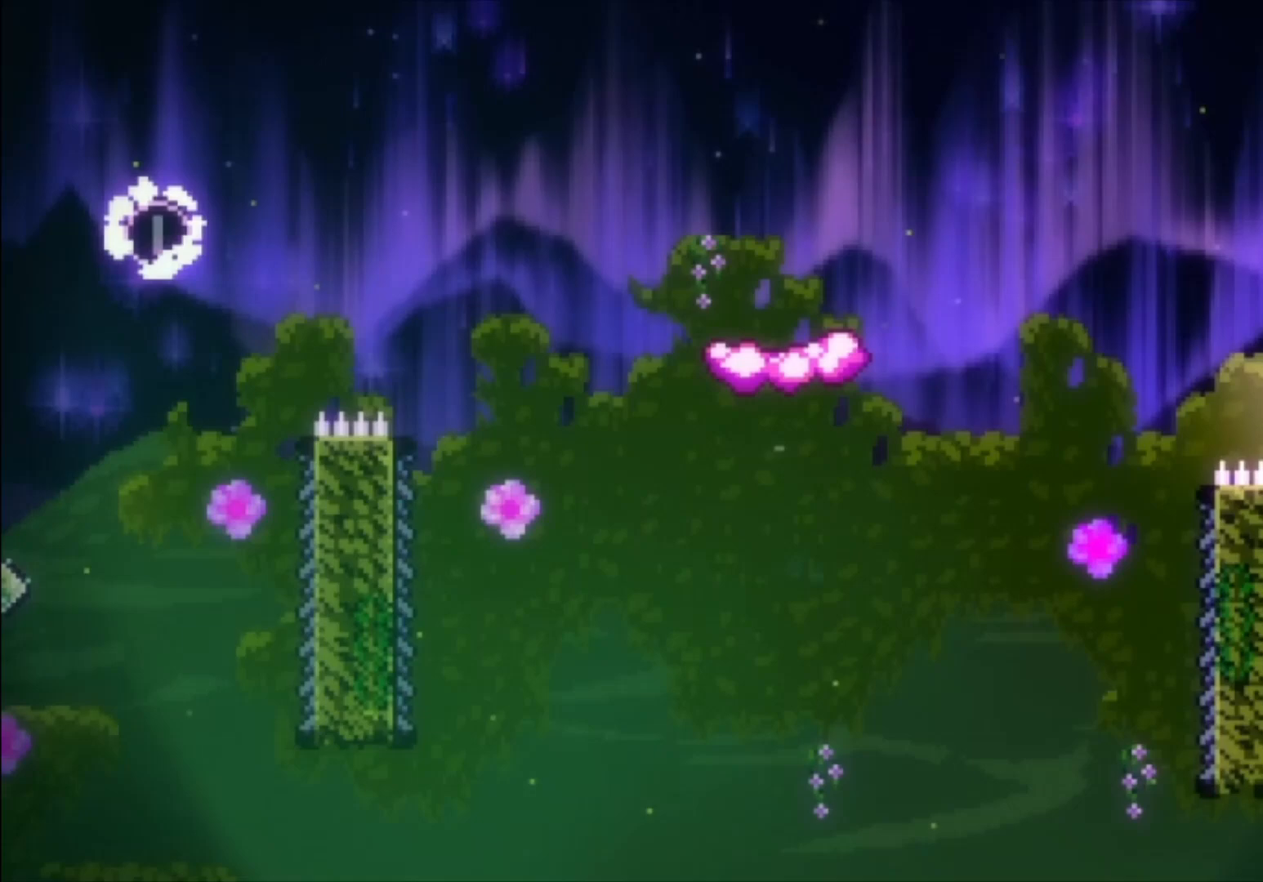
Gameplay with a controller (Xbox layout); each line is a JSON object with the inputs held at the frame after it. "events" lists button and stick changes between this image and that frame as [ms after this image, input, new state], when the widget could be followed in between. Not read: right_stick.
{"buttons": [], "left_stick": "left", "events": [[200, "L1", "up"], [200, "left_stick", "left"], [267, "A", "up"]]}
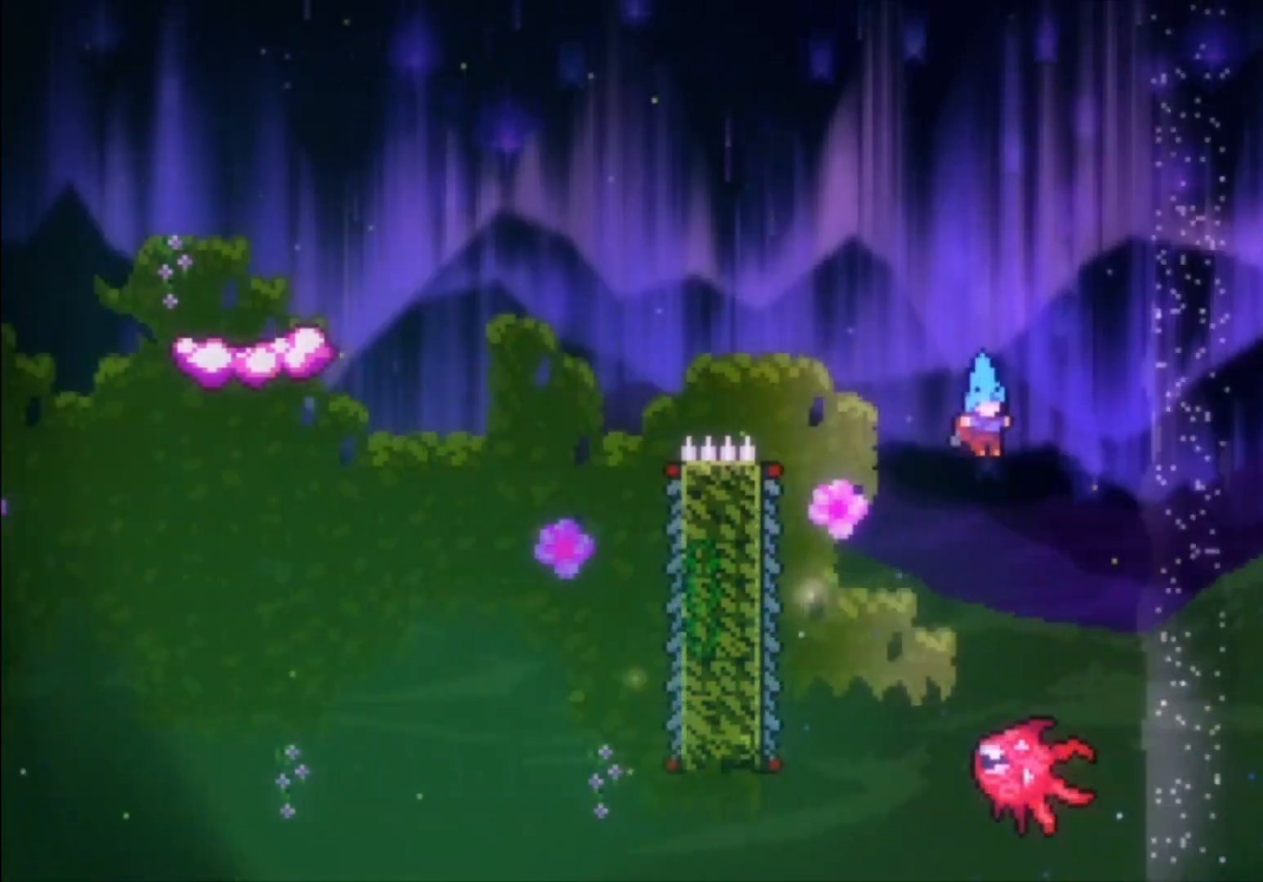
{"buttons": ["A"], "left_stick": "left", "events": [[300, "left_stick", "center"], [367, "A", "down"], [400, "left_stick", "left"]]}
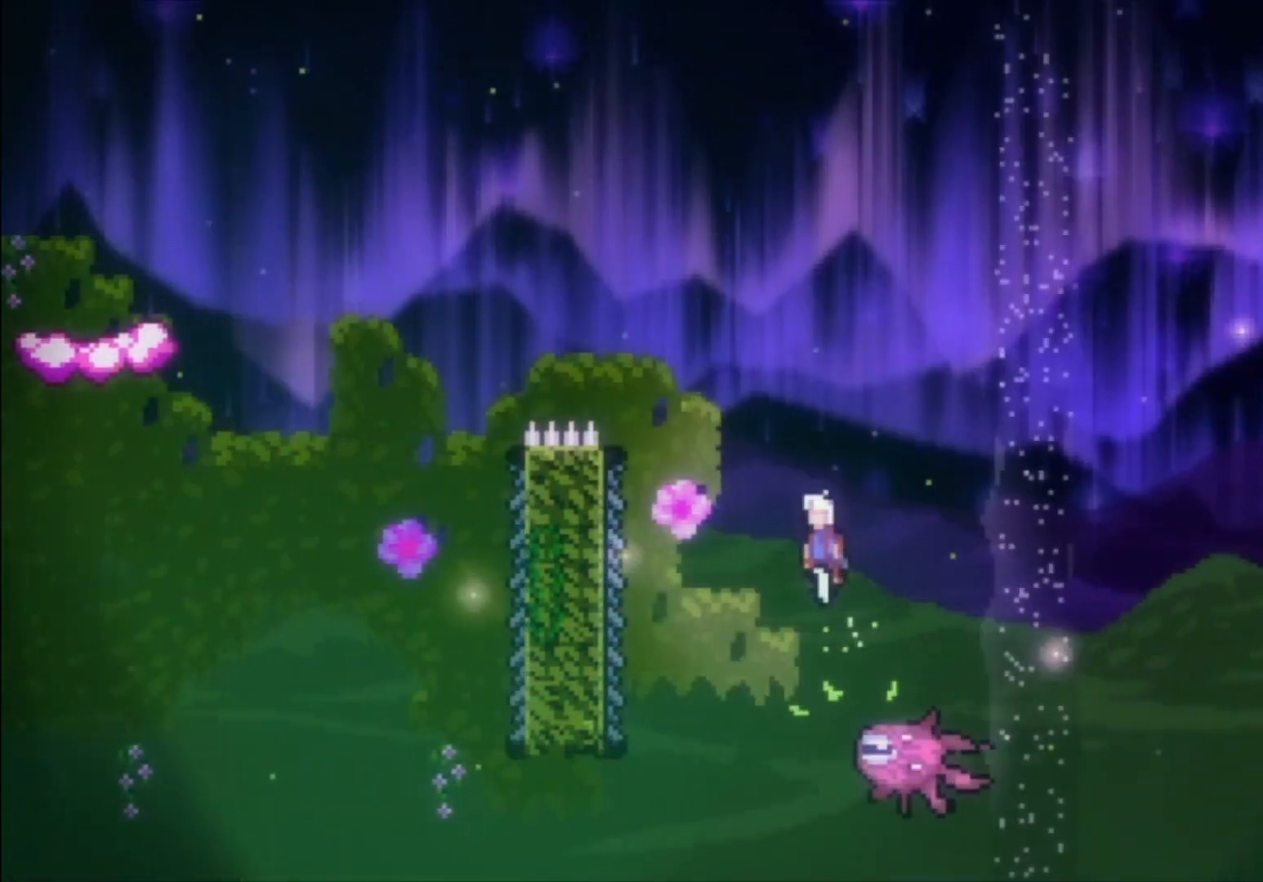
{"buttons": ["L1"], "left_stick": "left", "events": [[333, "A", "up"], [467, "L1", "down"]]}
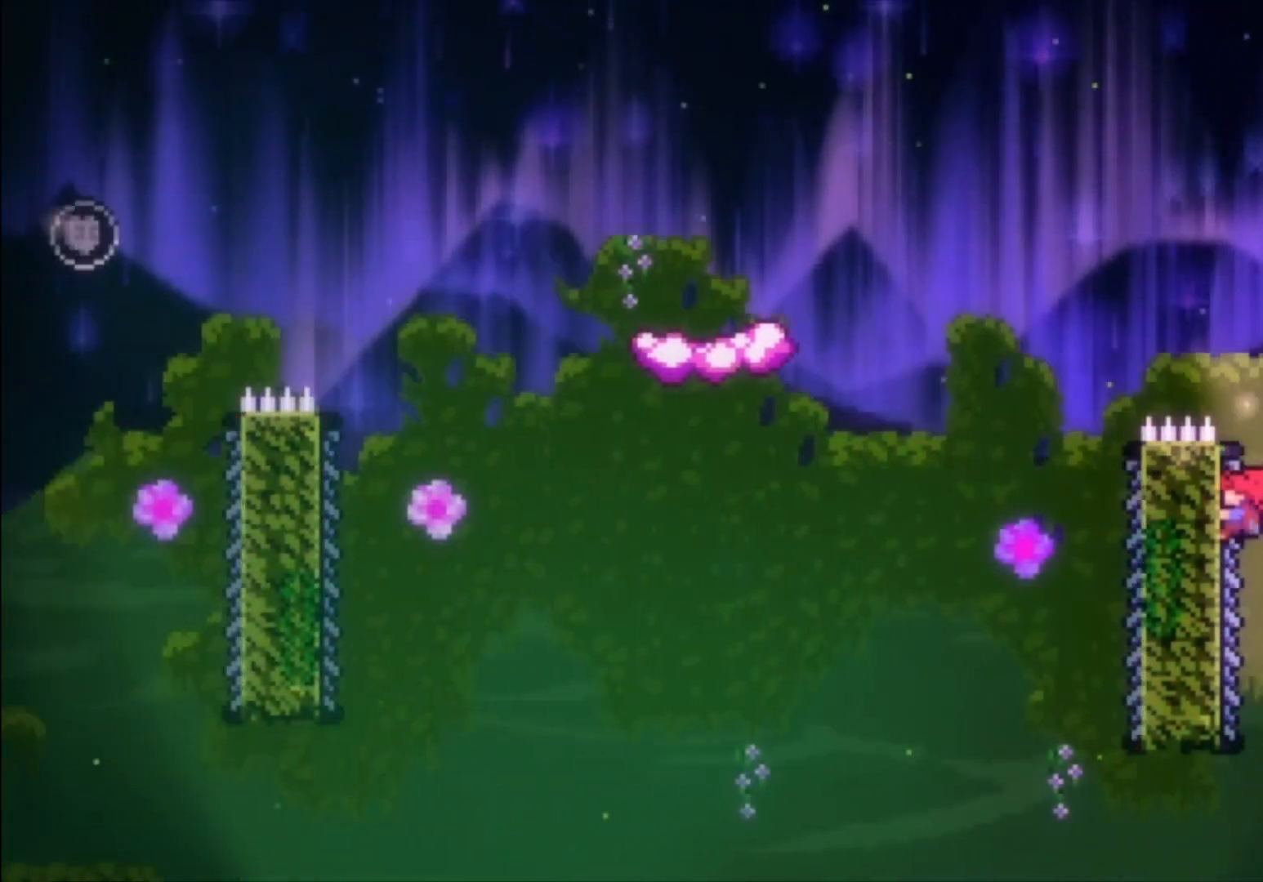
{"buttons": ["A", "L1"], "left_stick": "left", "events": [[300, "A", "down"]]}
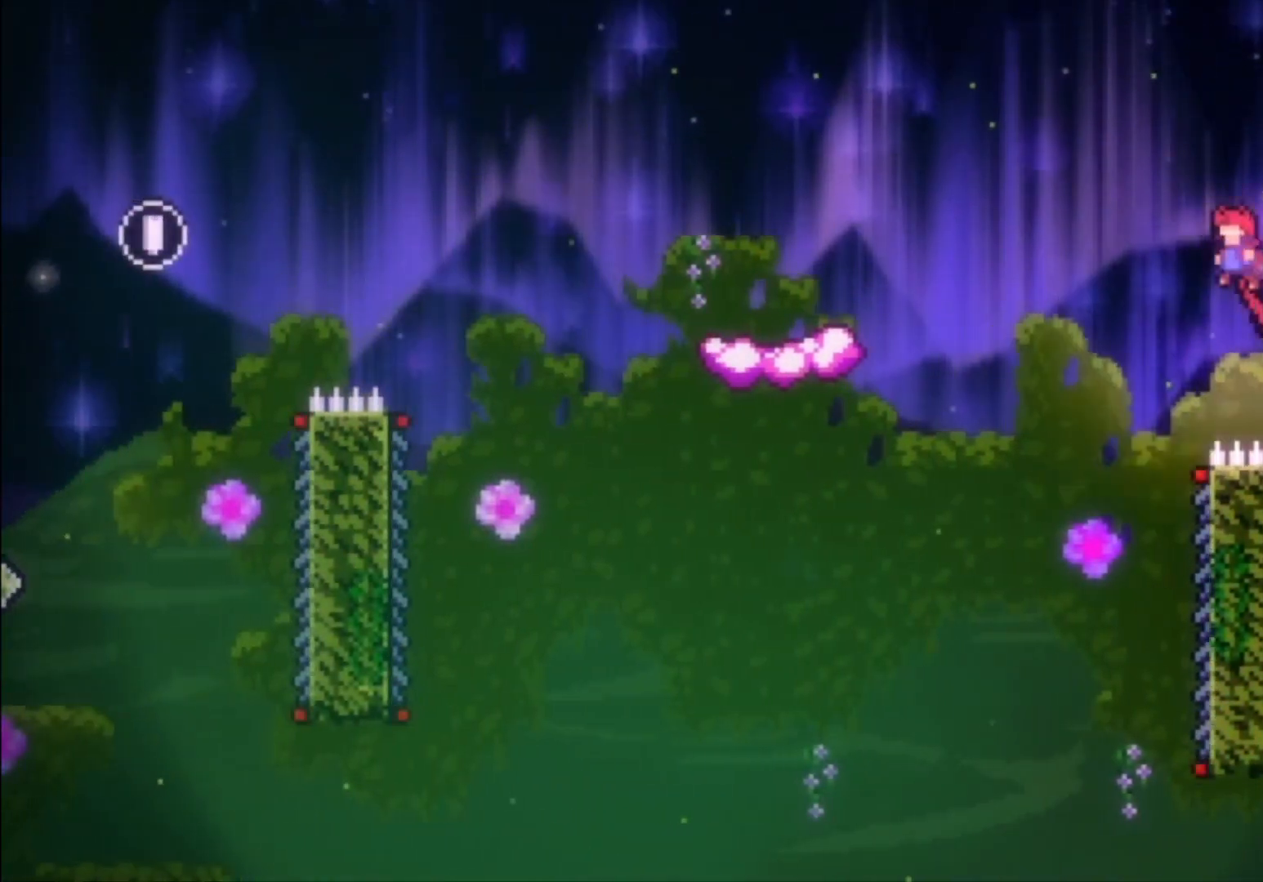
{"buttons": ["L1"], "left_stick": "left", "events": [[200, "A", "up"]]}
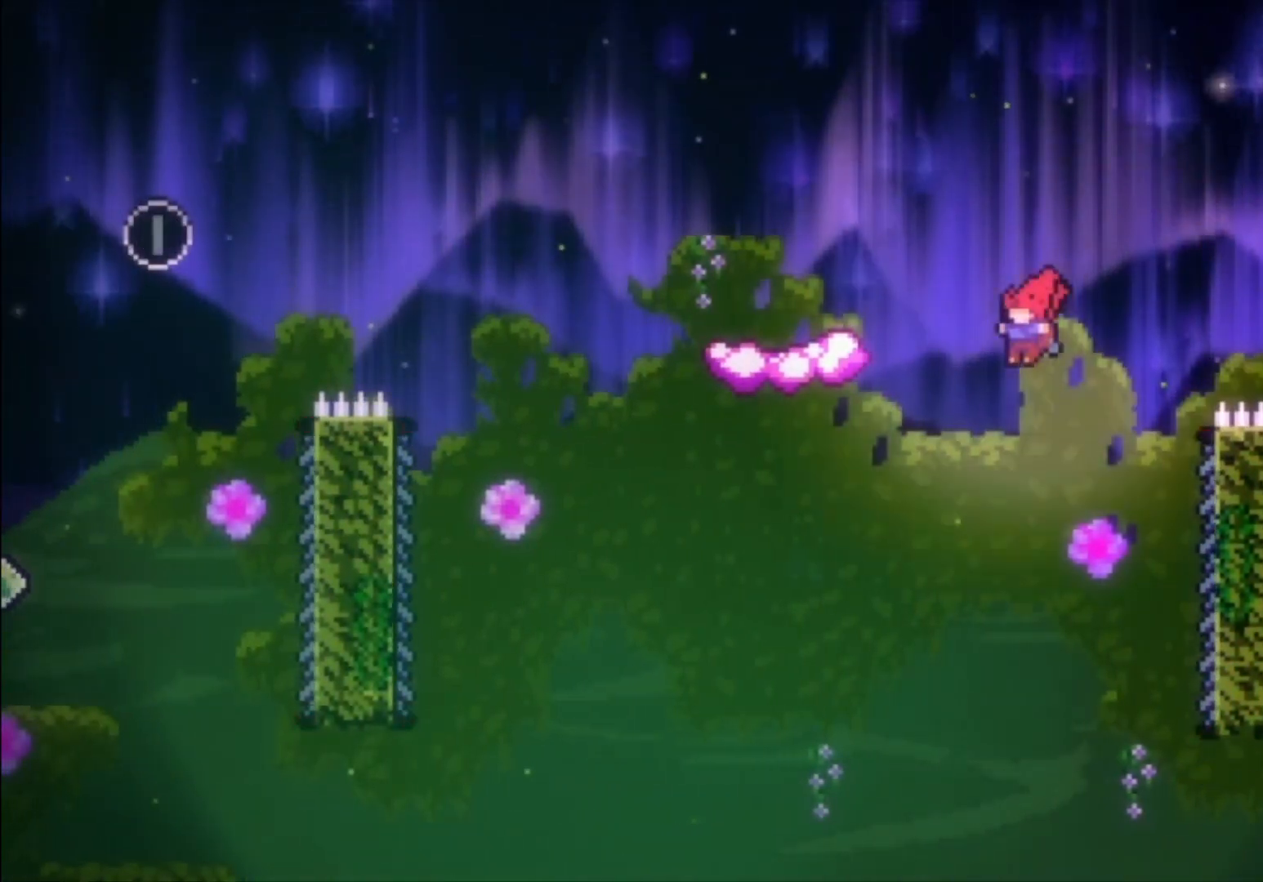
{"buttons": [], "left_stick": "left", "events": [[67, "X", "down"], [267, "X", "up"], [467, "L1", "up"]]}
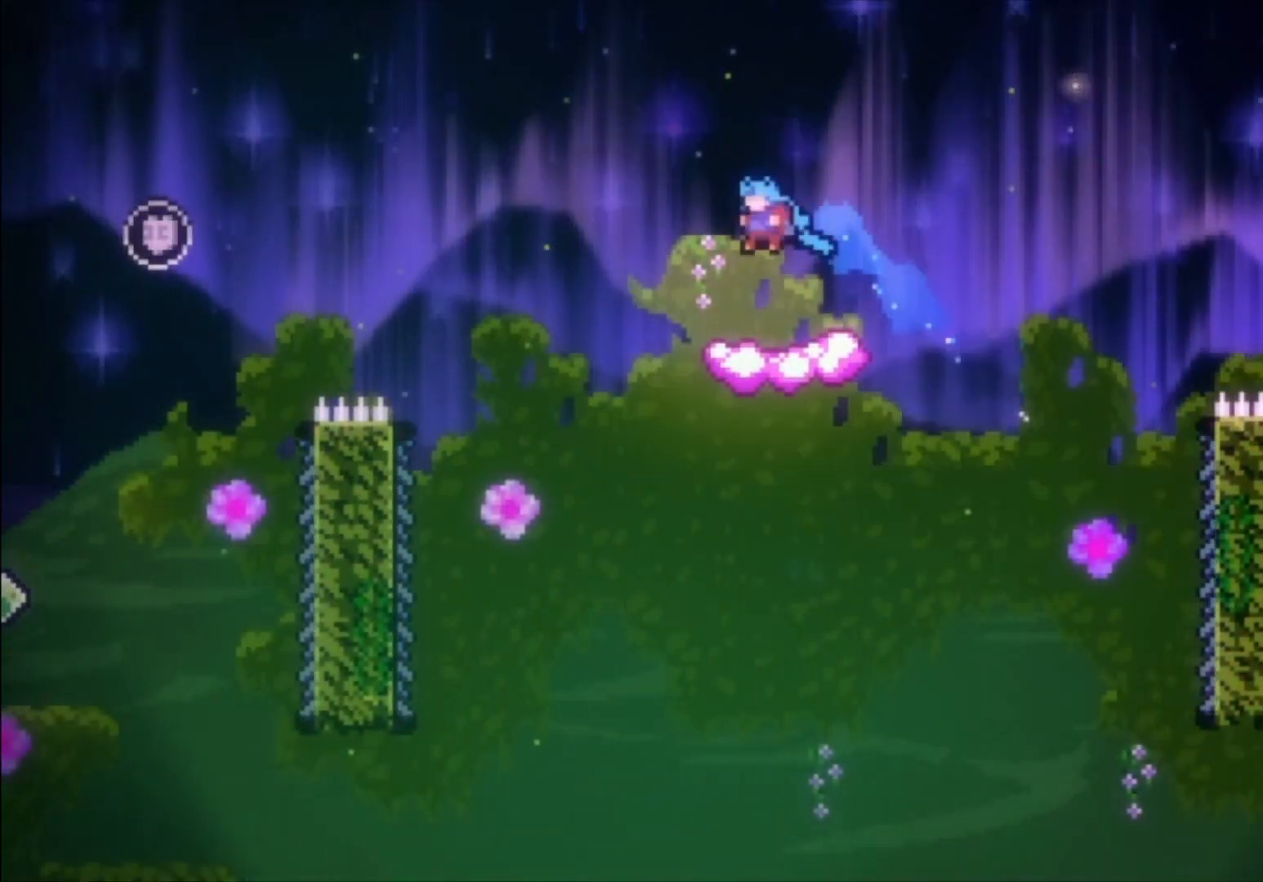
{"buttons": [], "left_stick": "left", "events": []}
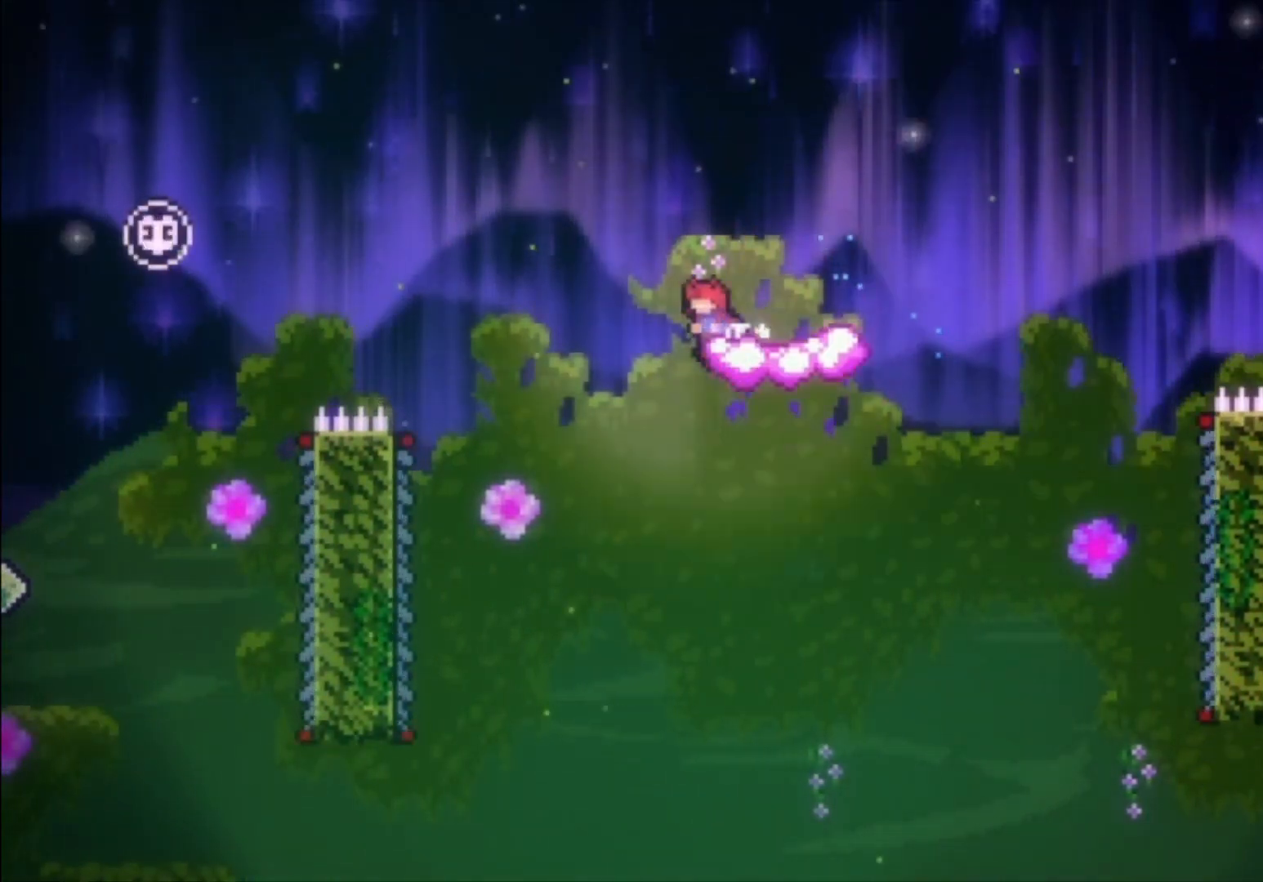
{"buttons": ["A"], "left_stick": "left", "events": [[100, "A", "down"]]}
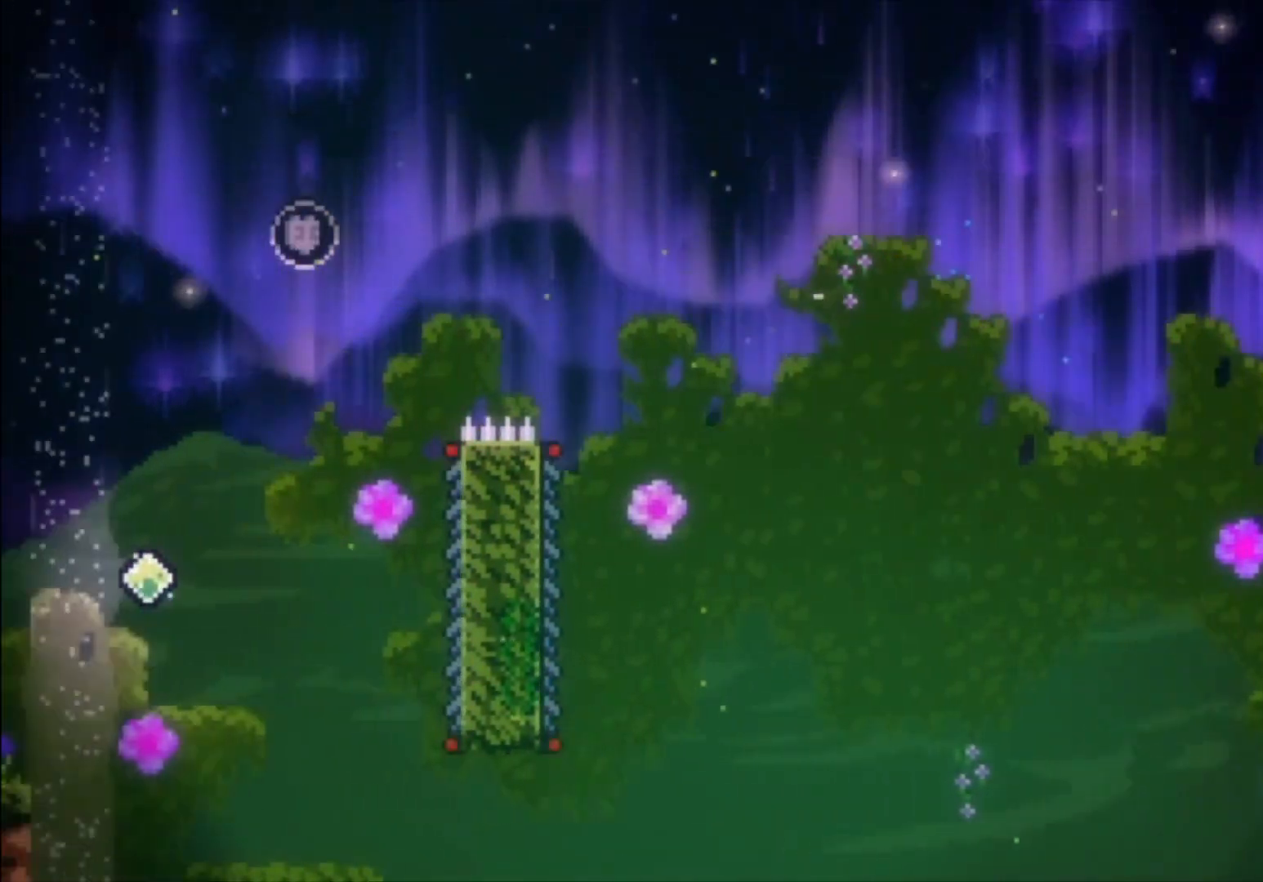
{"buttons": ["A"], "left_stick": "left", "events": []}
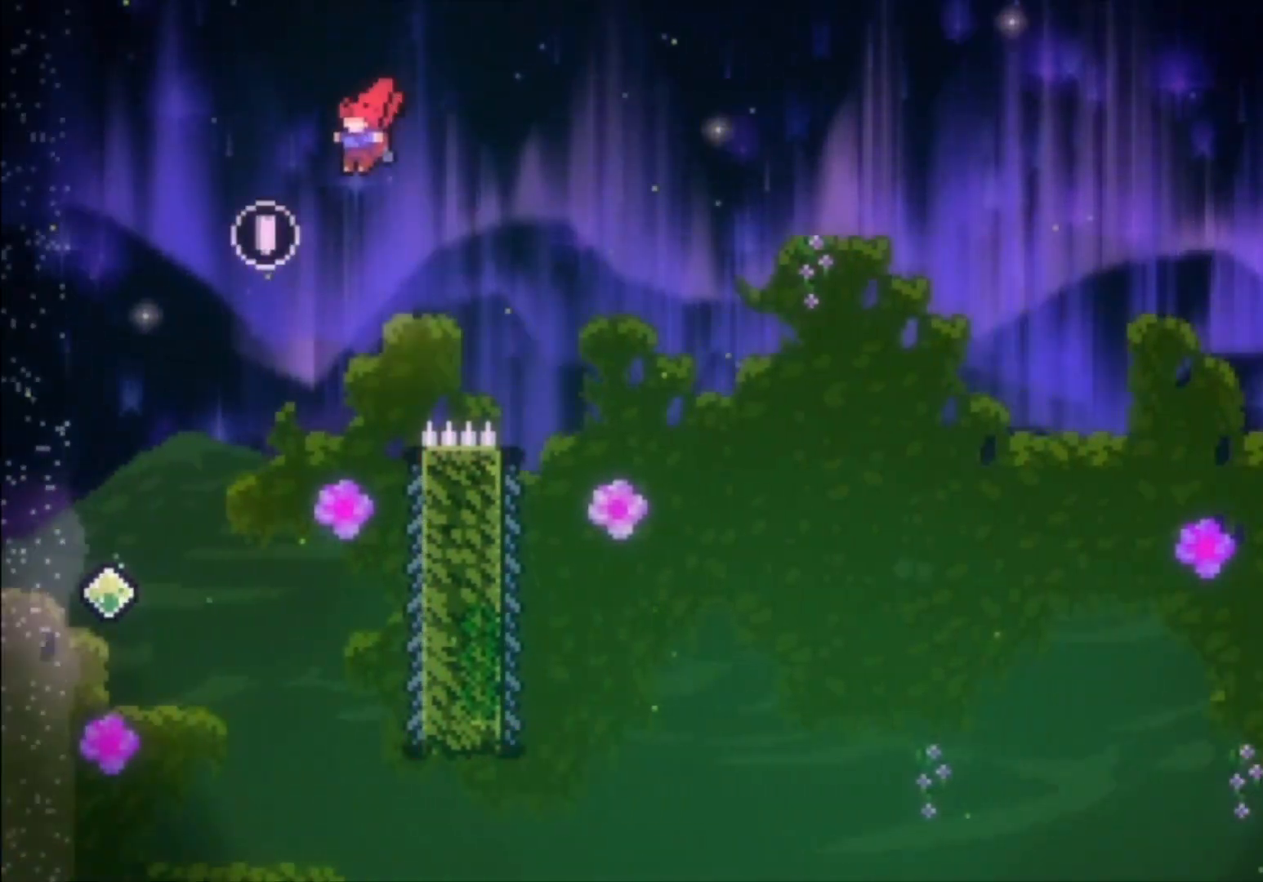
{"buttons": [], "left_stick": "left", "events": [[300, "A", "up"]]}
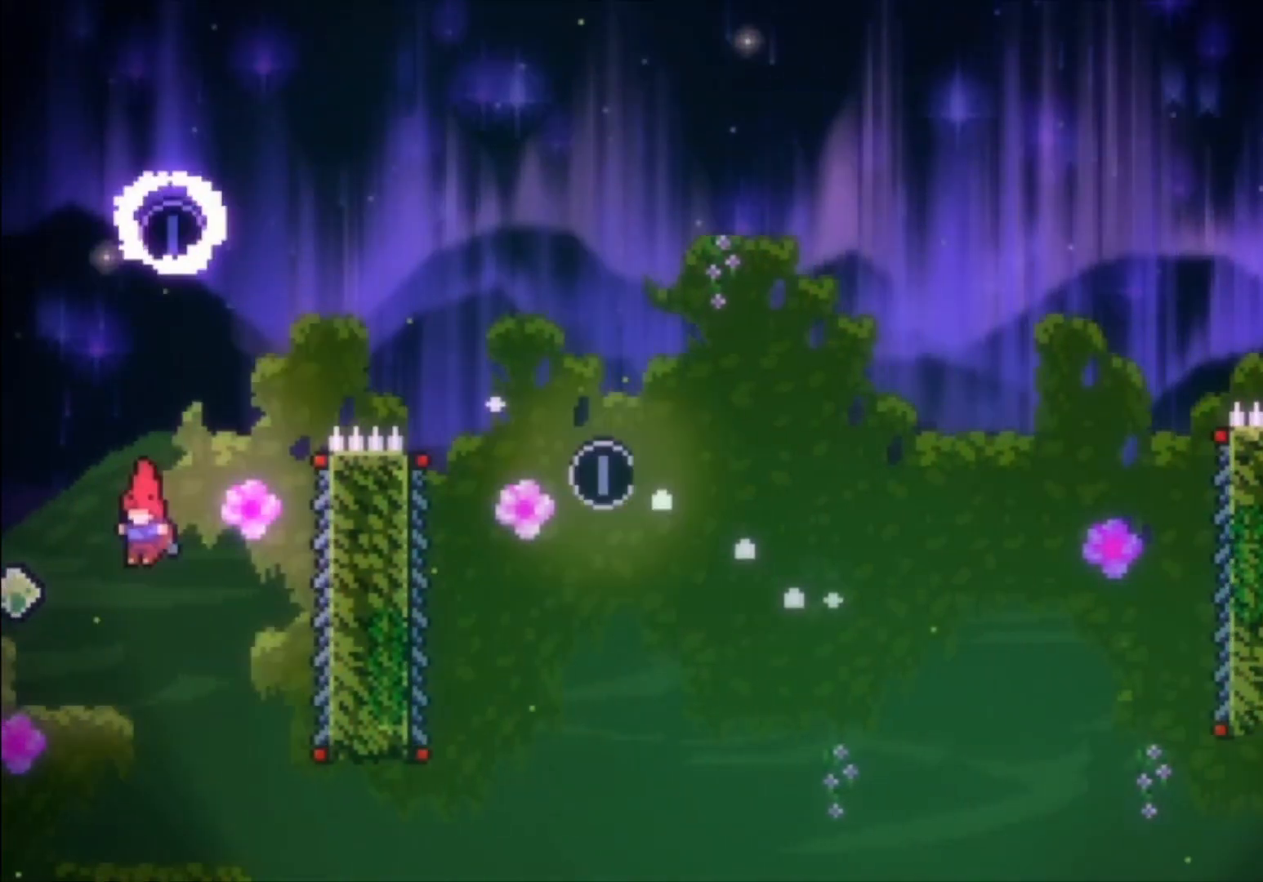
{"buttons": ["X"], "left_stick": "up", "events": [[267, "left_stick", "up-left"], [367, "X", "down"], [500, "left_stick", "up"]]}
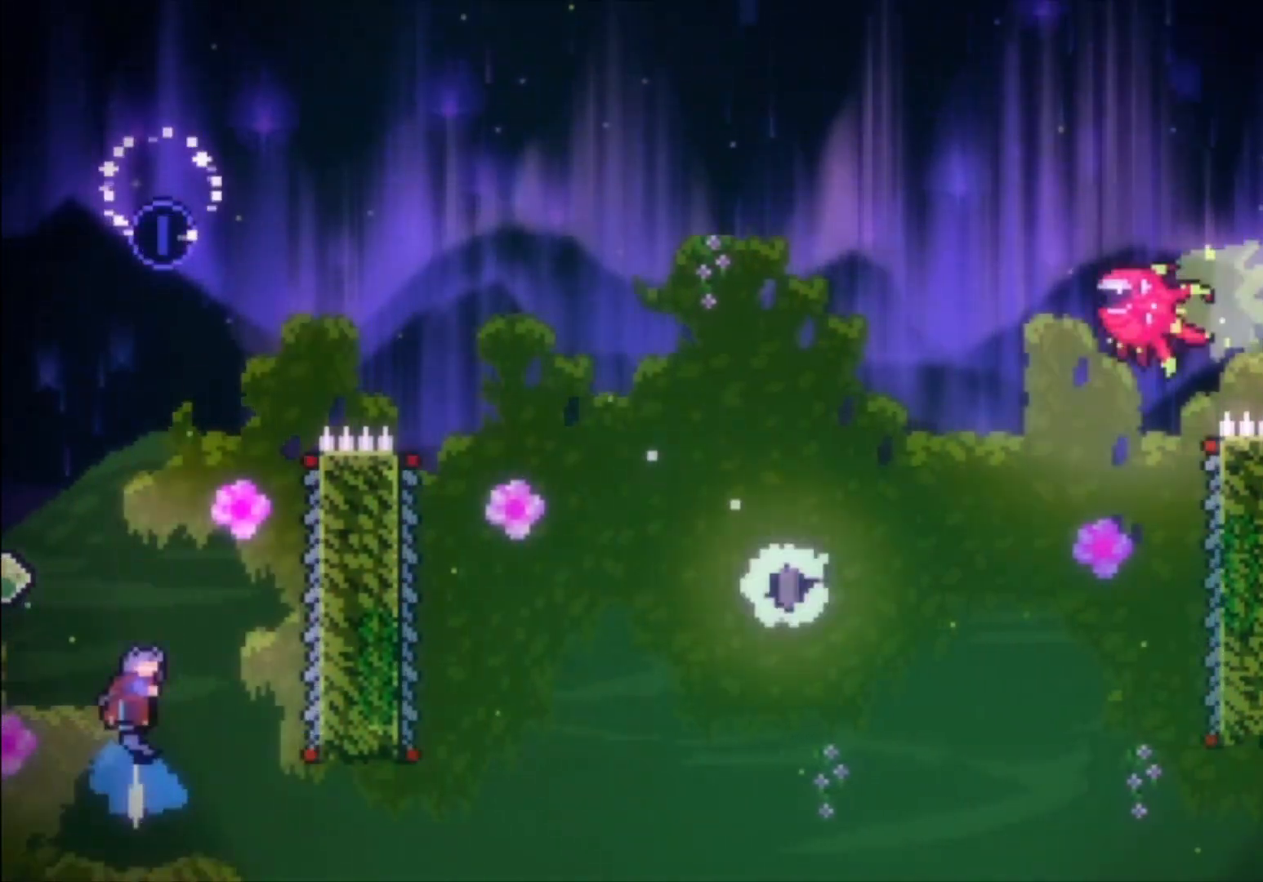
{"buttons": ["L1"], "left_stick": "center", "events": [[33, "left_stick", "center"], [167, "X", "up"], [433, "L1", "down"]]}
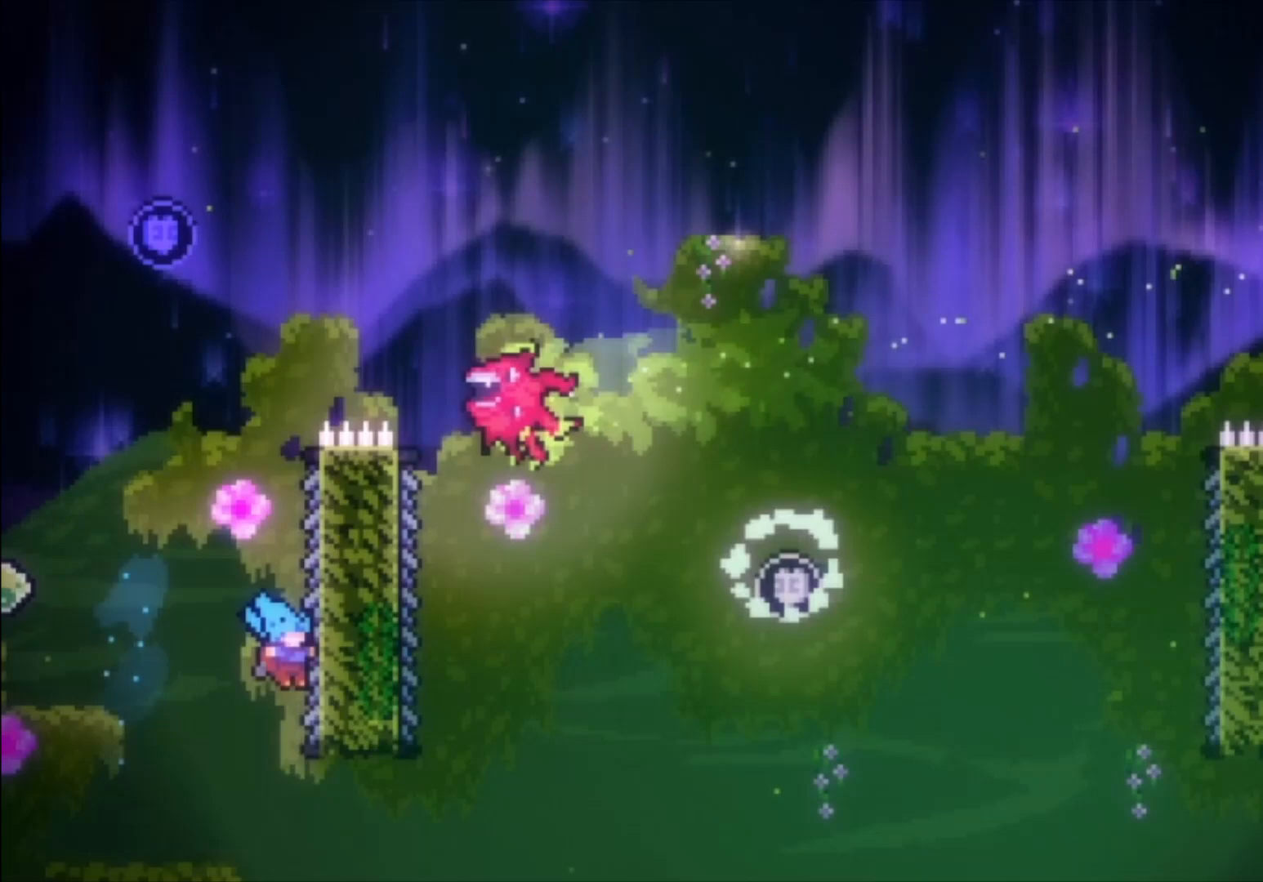
{"buttons": [], "left_stick": "left", "events": [[333, "left_stick", "left"], [367, "L1", "up"]]}
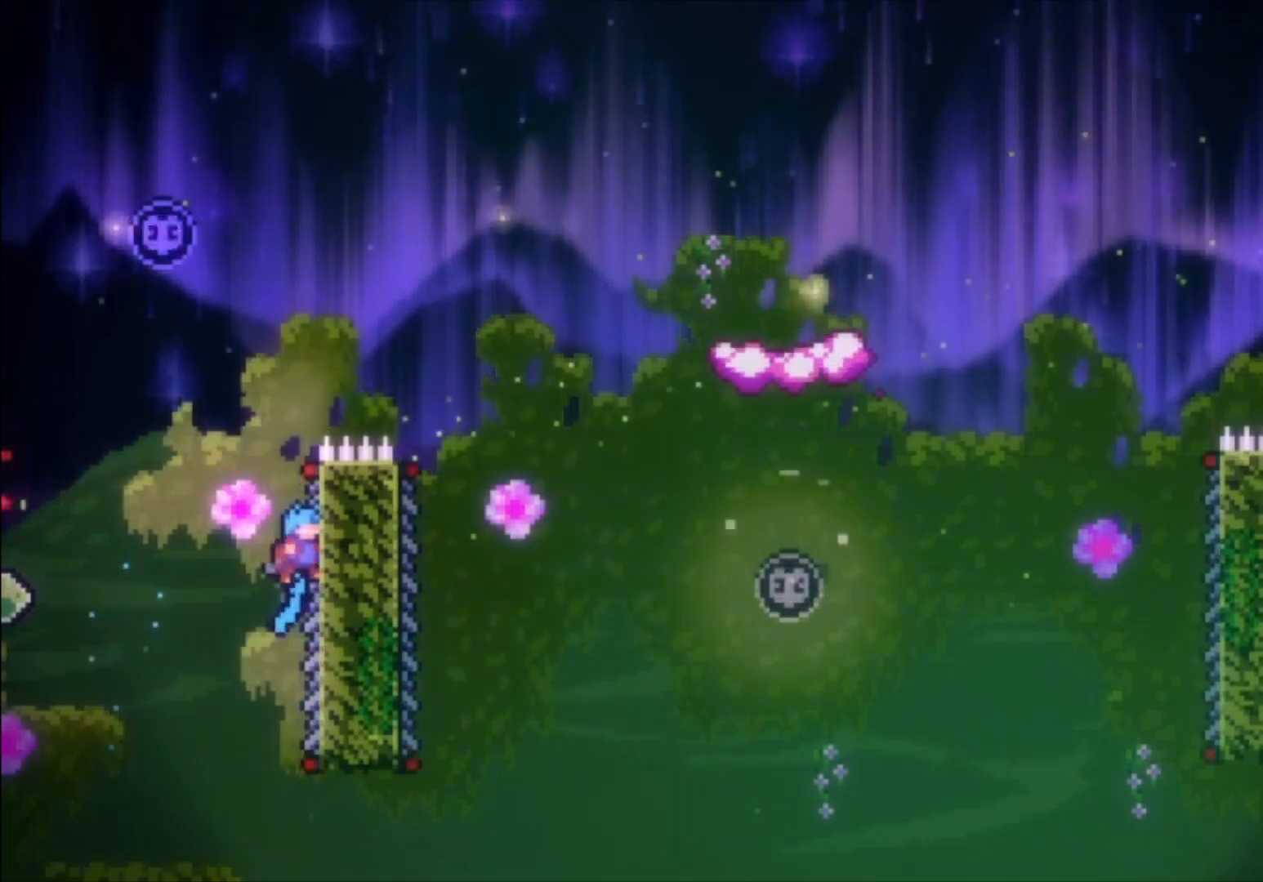
{"buttons": ["A", "L1"], "left_stick": "left", "events": [[100, "L1", "down"], [400, "A", "down"]]}
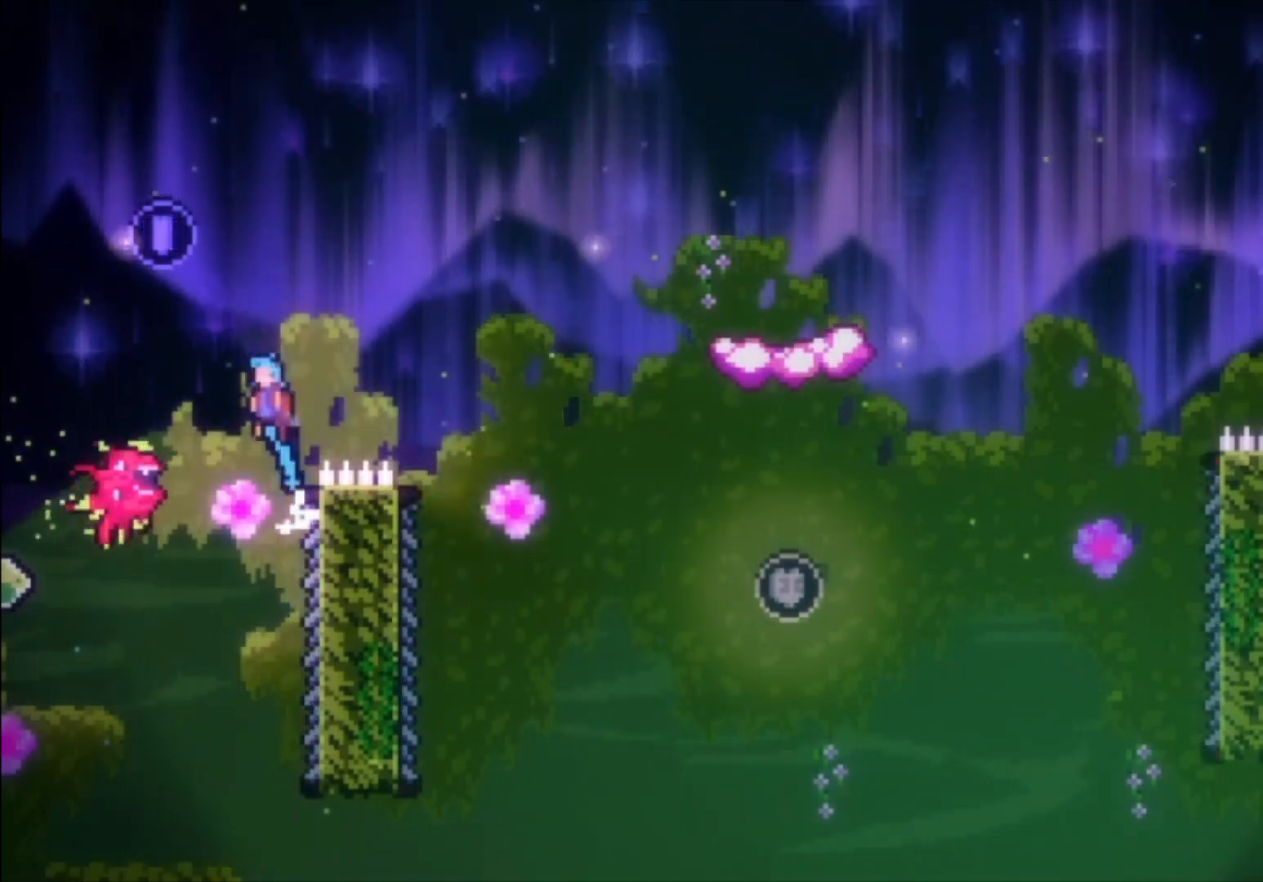
{"buttons": [], "left_stick": "left", "events": [[233, "L1", "up"], [333, "A", "up"]]}
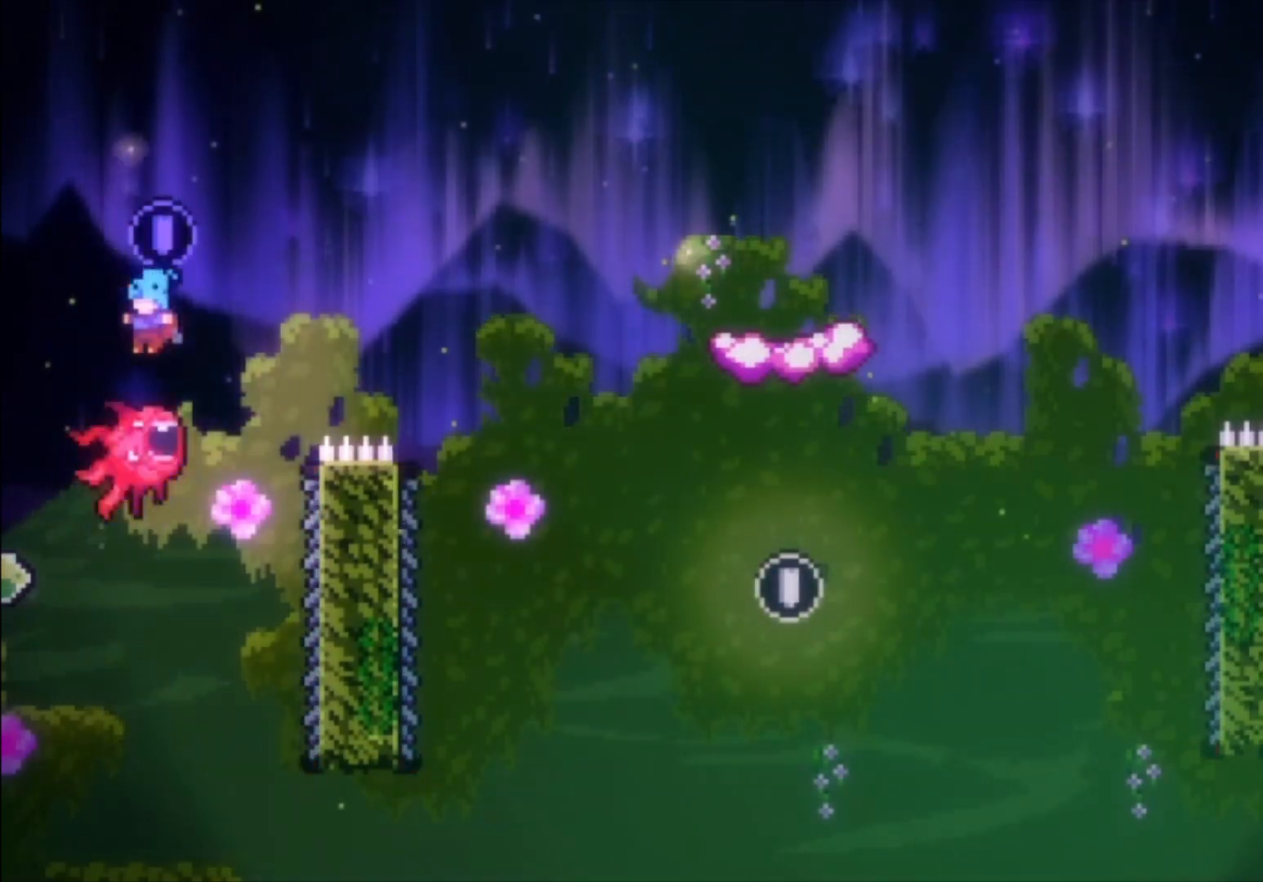
{"buttons": ["A"], "left_stick": "center", "events": [[67, "A", "down"], [133, "left_stick", "center"]]}
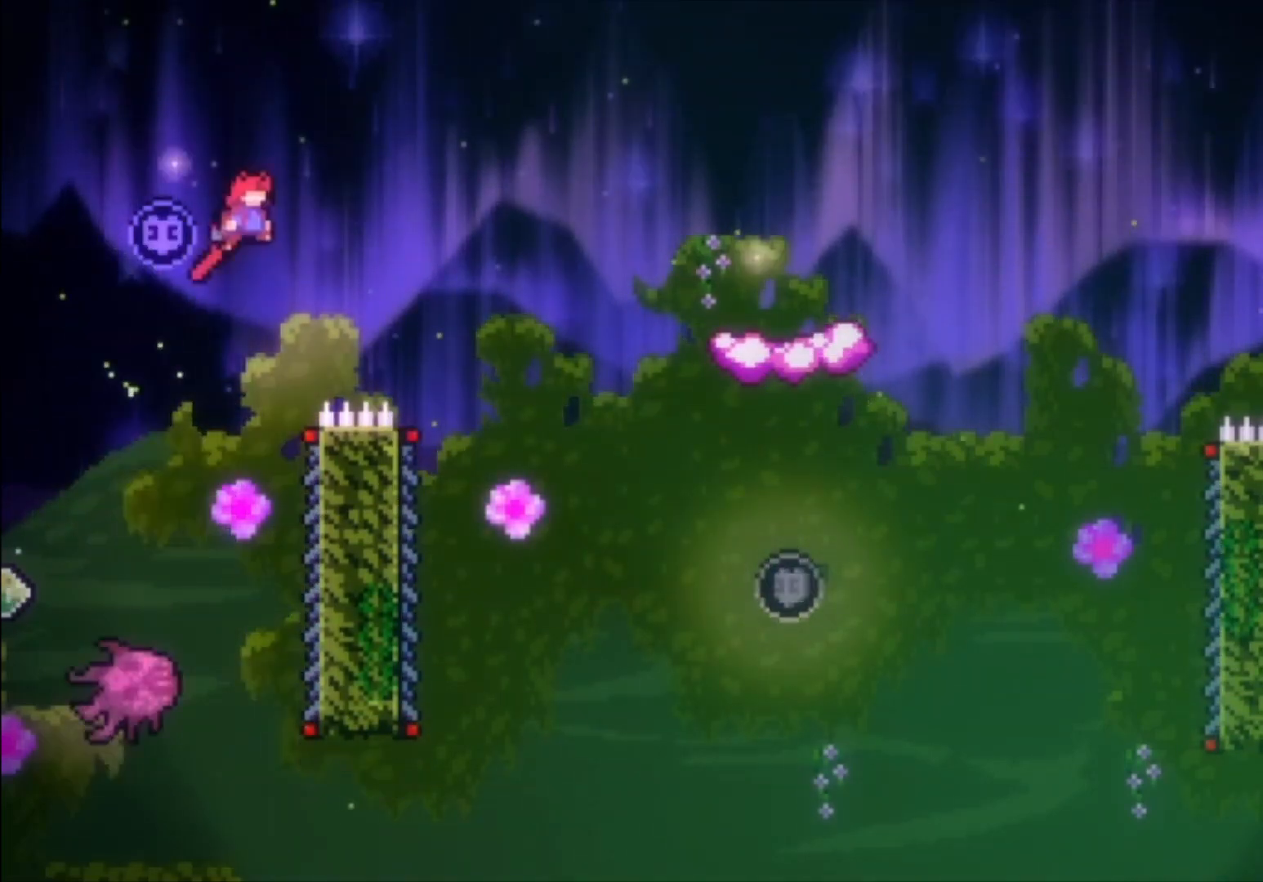
{"buttons": ["X"], "left_stick": "center", "events": [[233, "A", "up"], [400, "X", "down"]]}
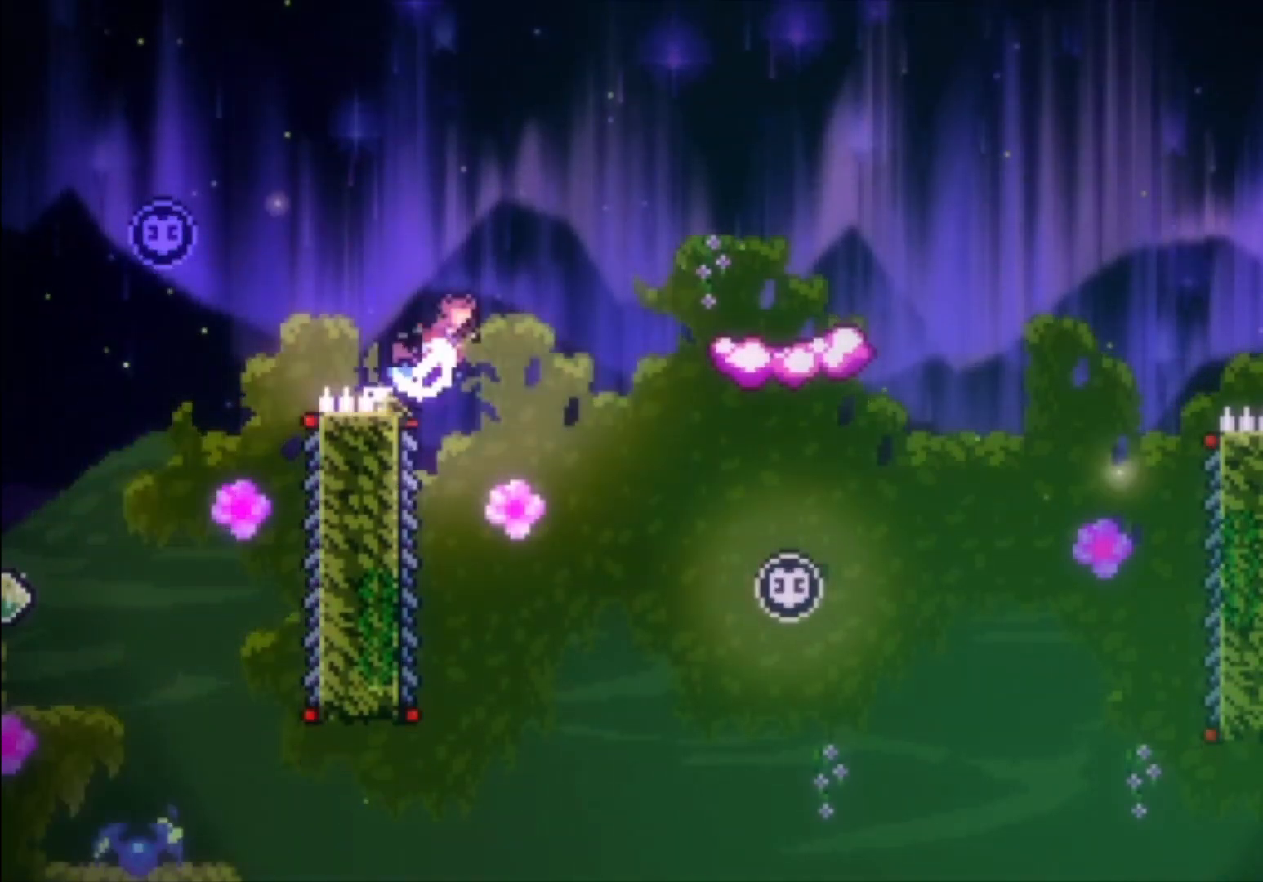
{"buttons": [], "left_stick": "center", "events": [[300, "X", "up"]]}
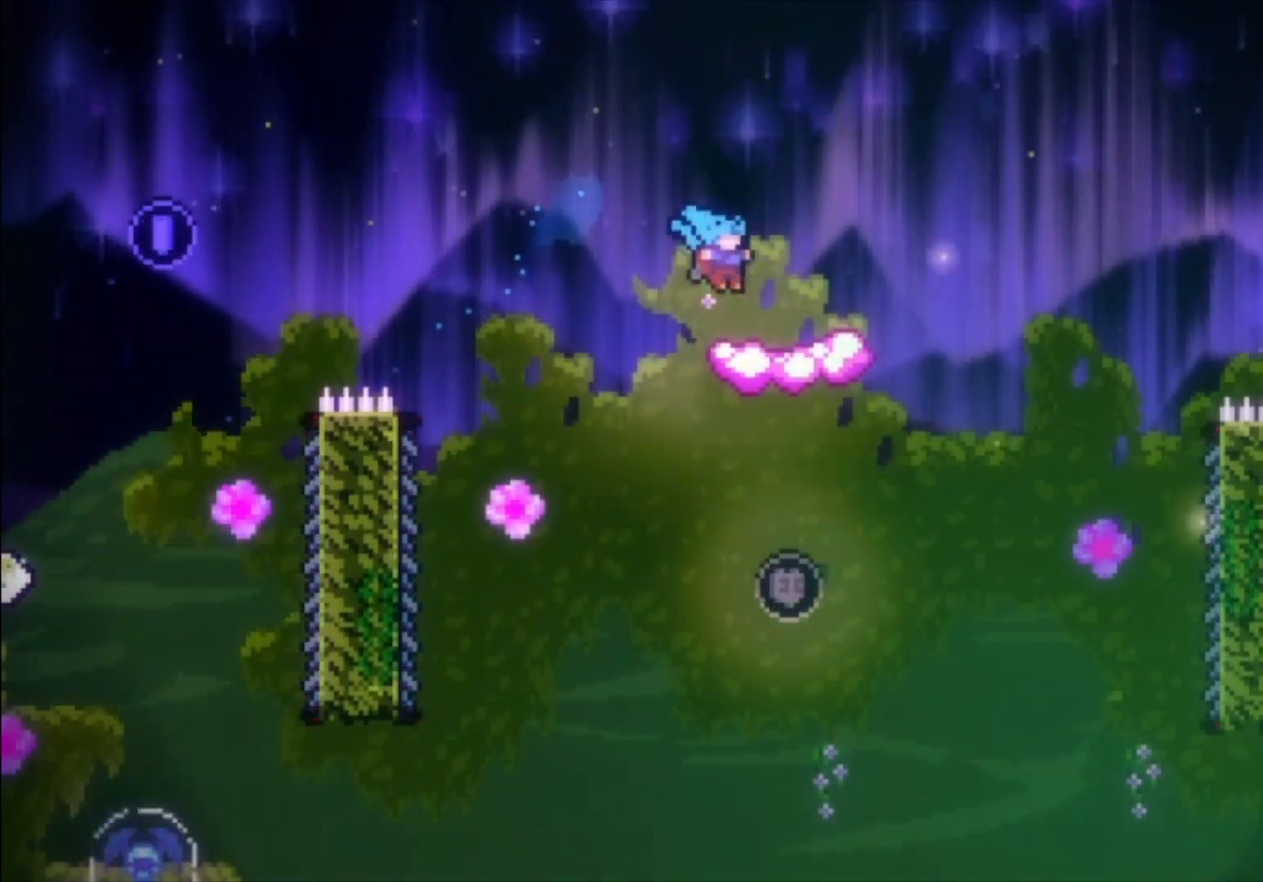
{"buttons": [], "left_stick": "left", "events": [[100, "left_stick", "left"], [133, "A", "down"], [367, "A", "up"]]}
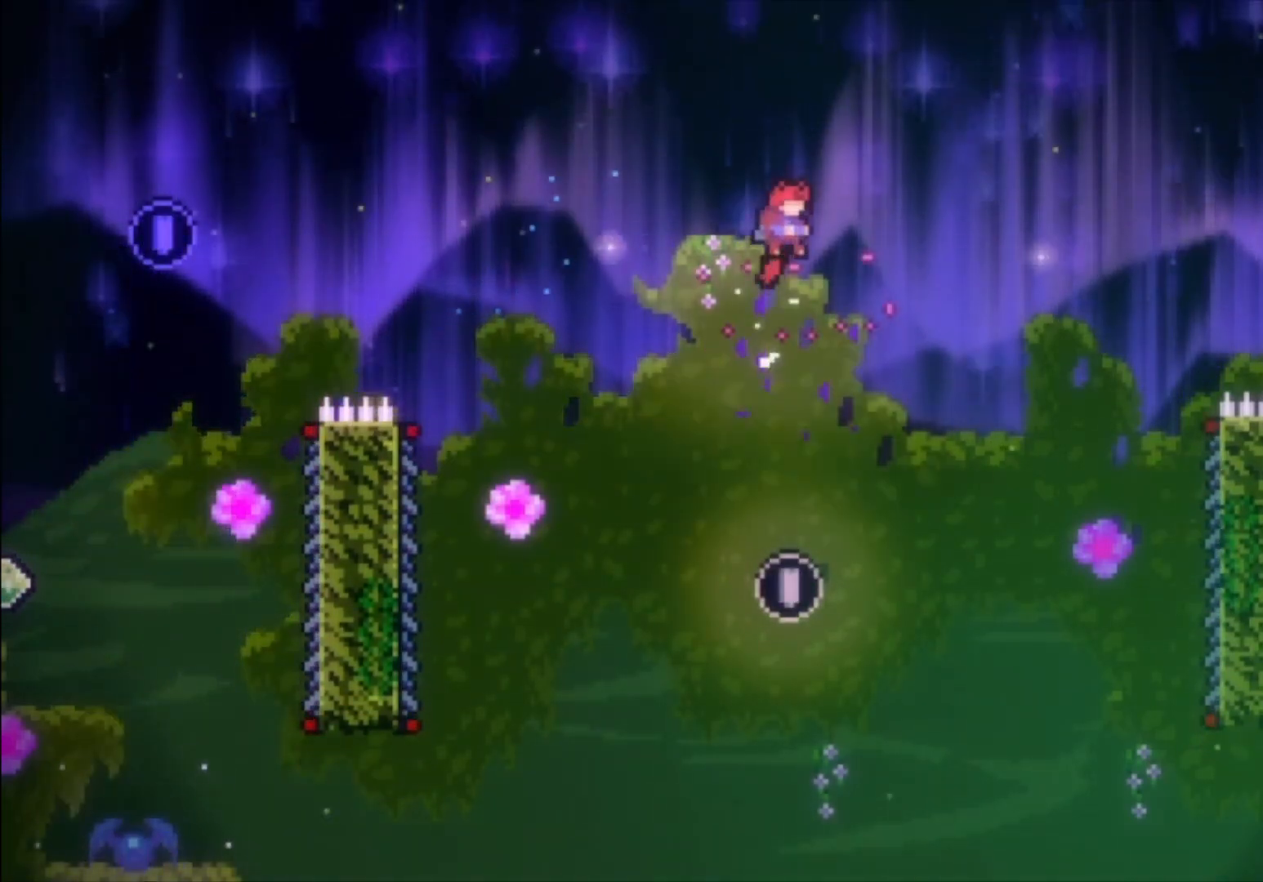
{"buttons": [], "left_stick": "center", "events": [[367, "left_stick", "center"]]}
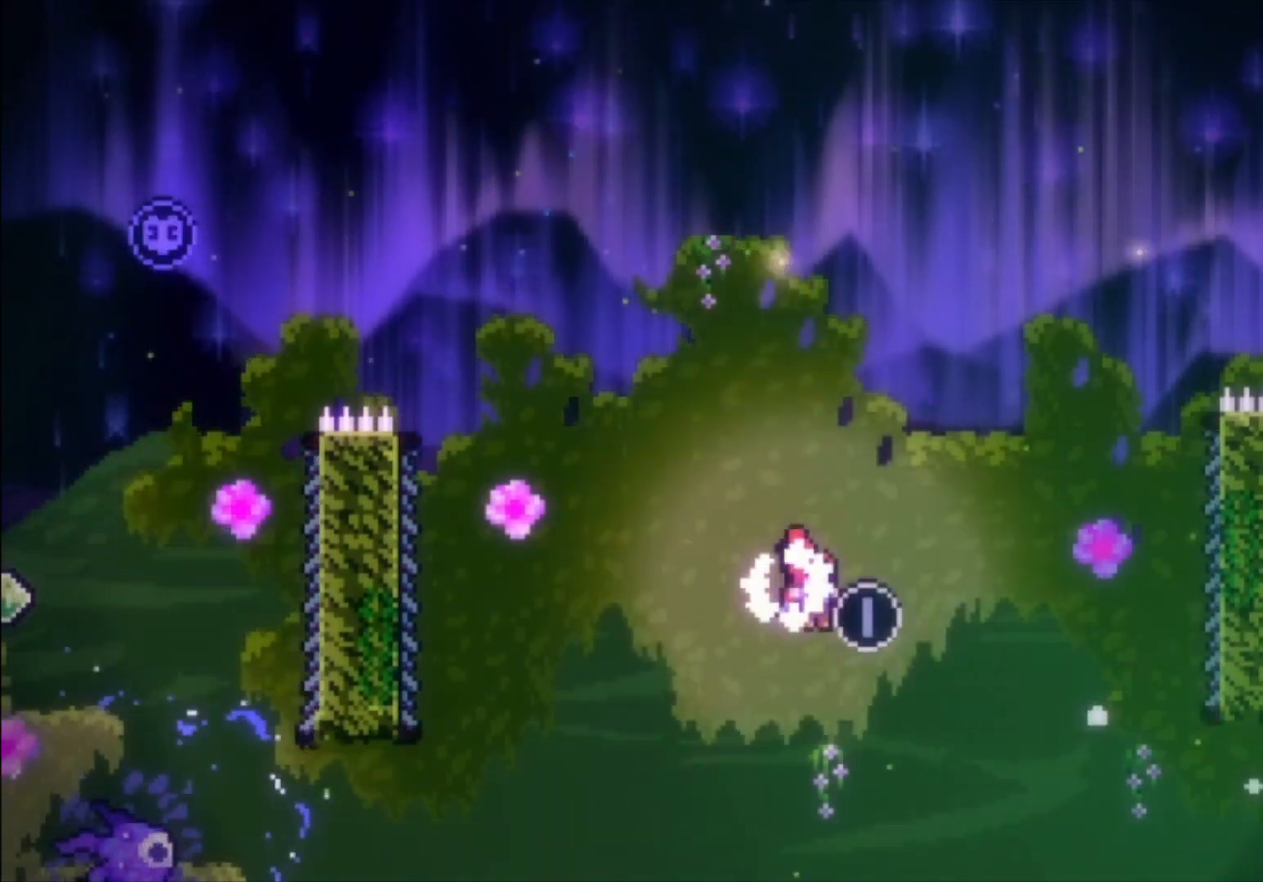
{"buttons": ["X"], "left_stick": "center", "events": [[100, "X", "down"]]}
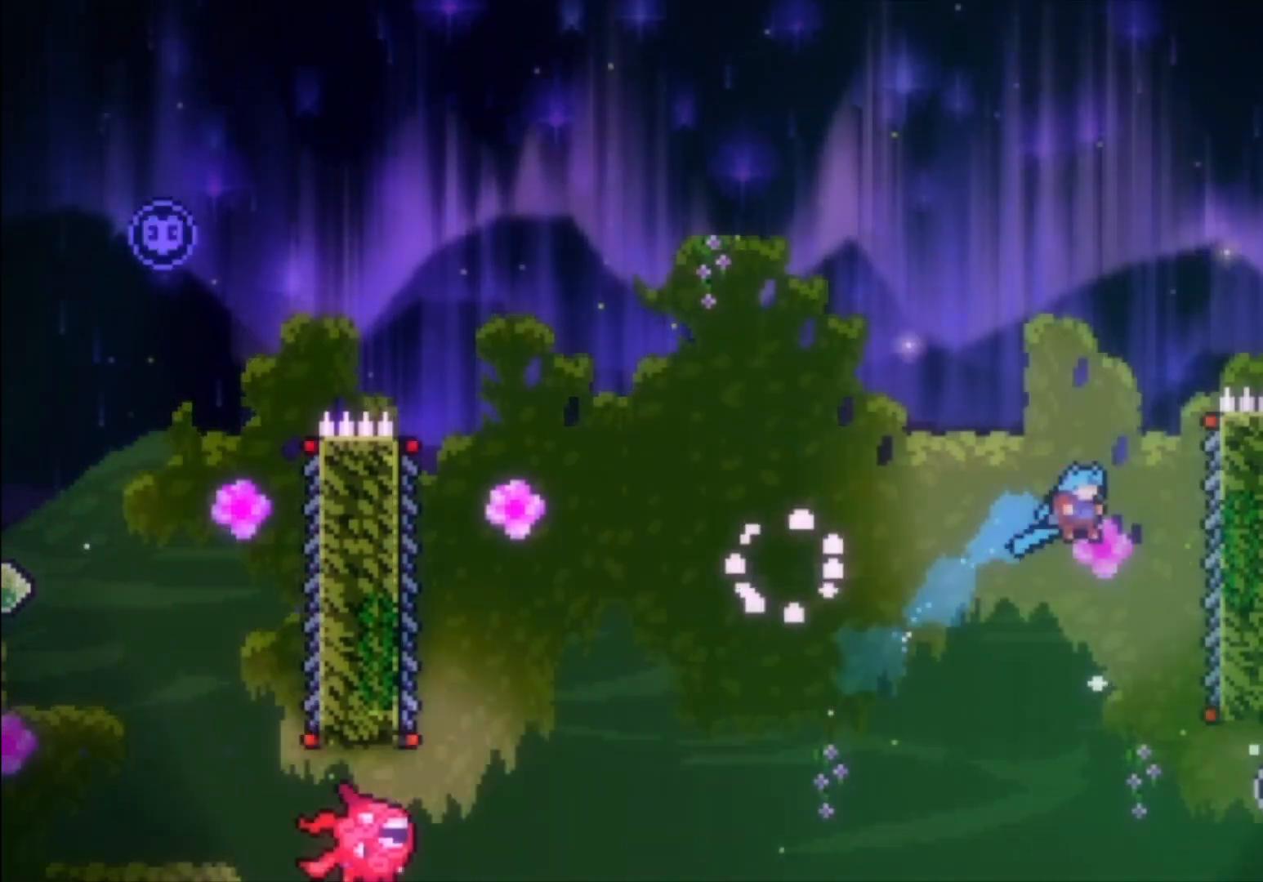
{"buttons": ["L1"], "left_stick": "left", "events": [[100, "L1", "down"], [100, "X", "up"], [500, "left_stick", "left"]]}
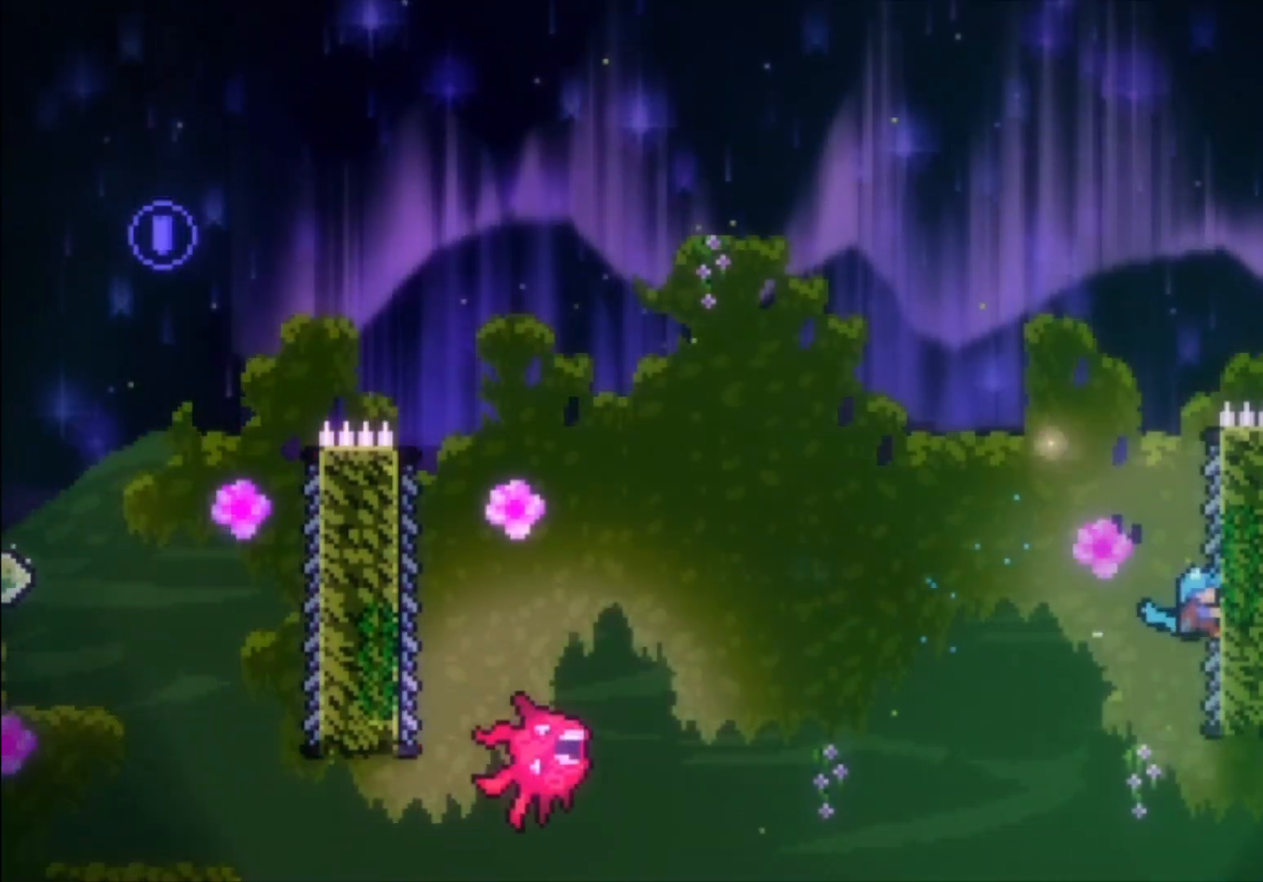
{"buttons": ["A", "L1"], "left_stick": "left", "events": [[333, "A", "down"]]}
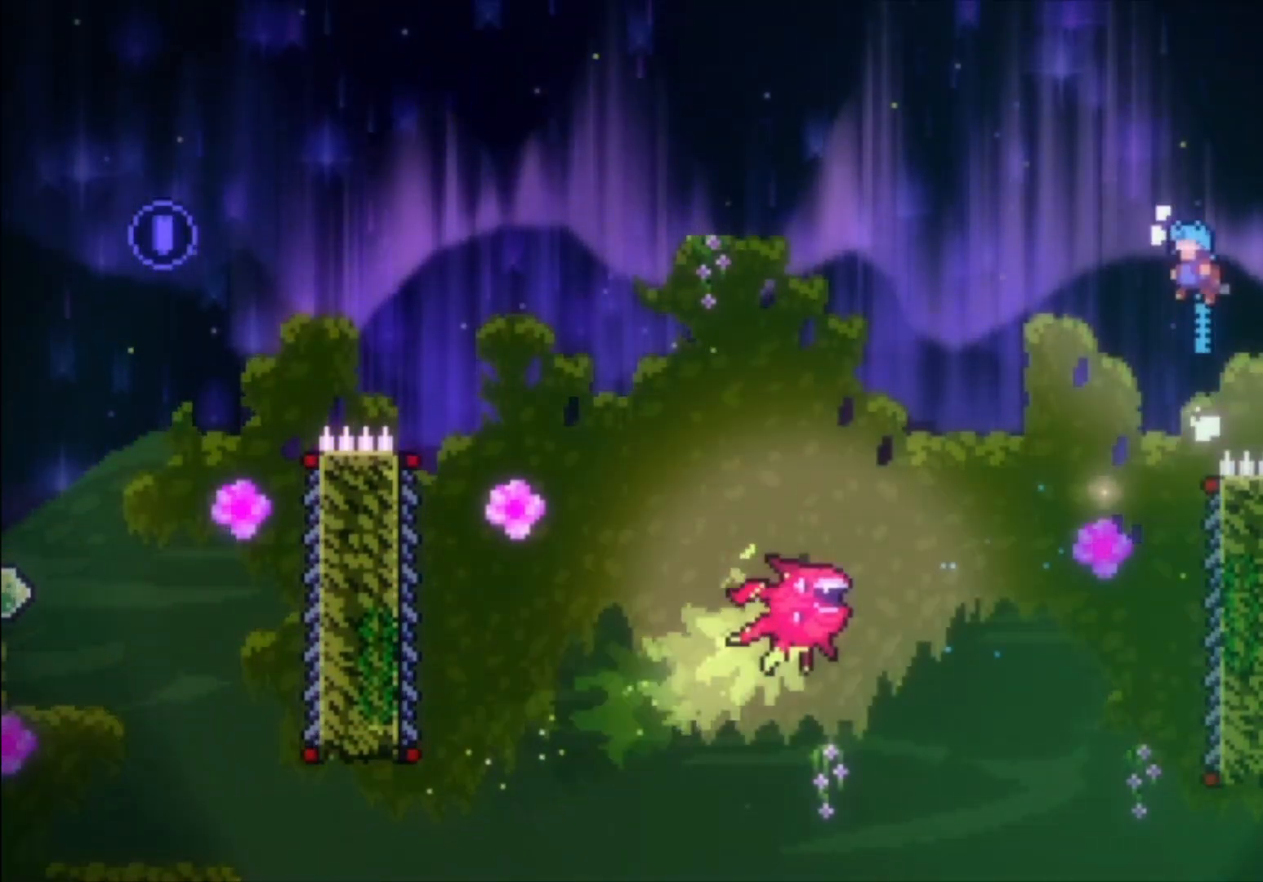
{"buttons": ["A"], "left_stick": "center", "events": [[167, "L1", "up"], [233, "A", "up"], [367, "left_stick", "center"], [433, "A", "down"]]}
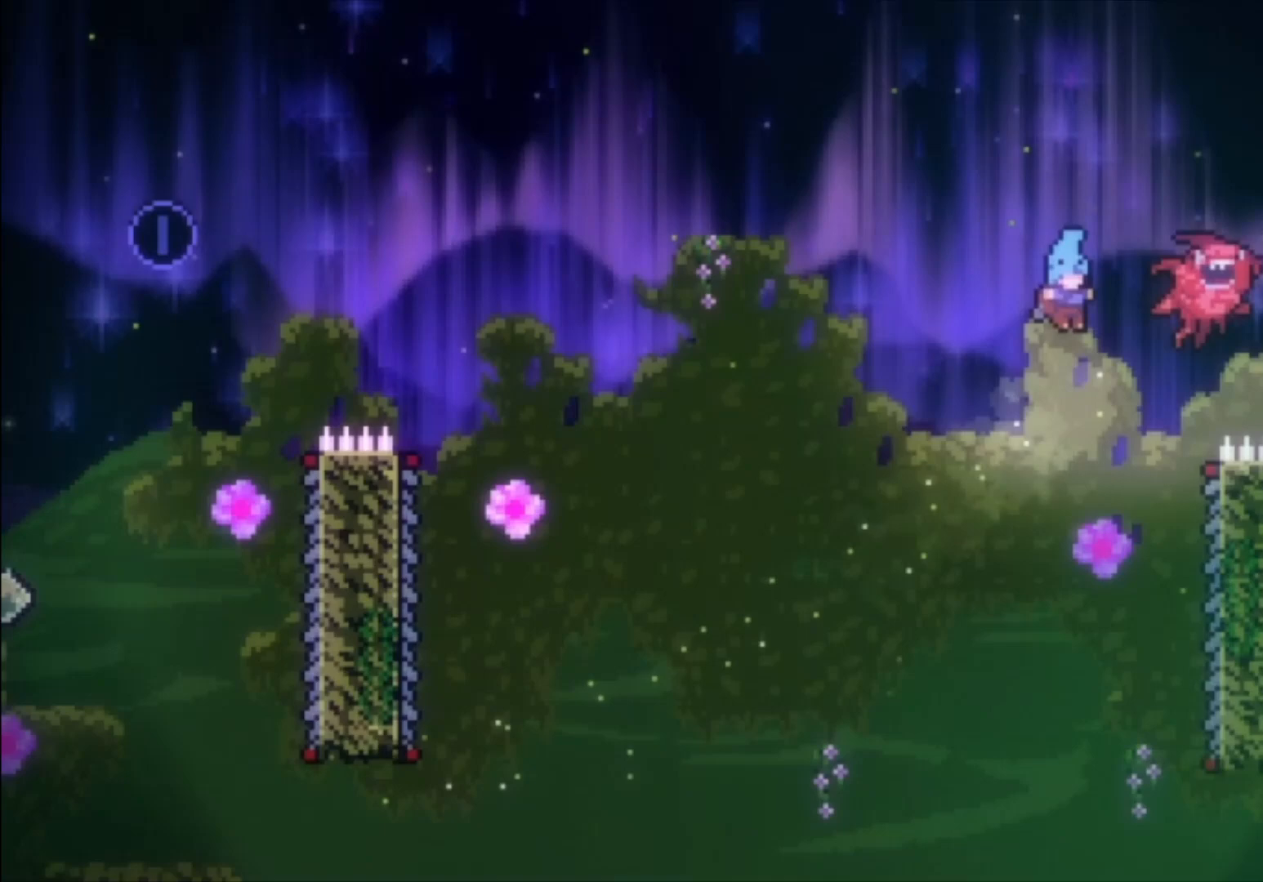
{"buttons": ["L1"], "left_stick": "left", "events": [[233, "A", "up"], [433, "L1", "down"], [467, "left_stick", "left"]]}
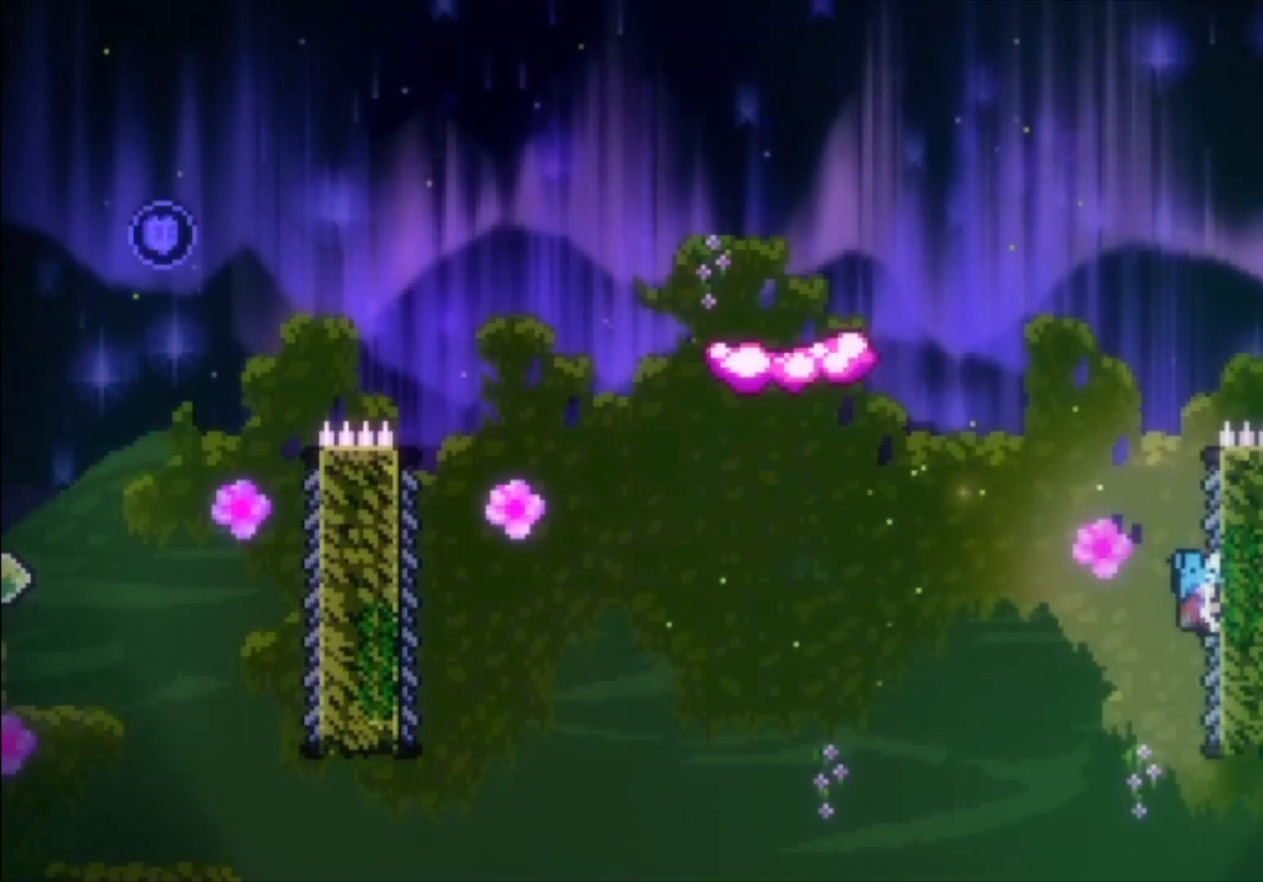
{"buttons": [], "left_stick": "left", "events": [[233, "L1", "up"]]}
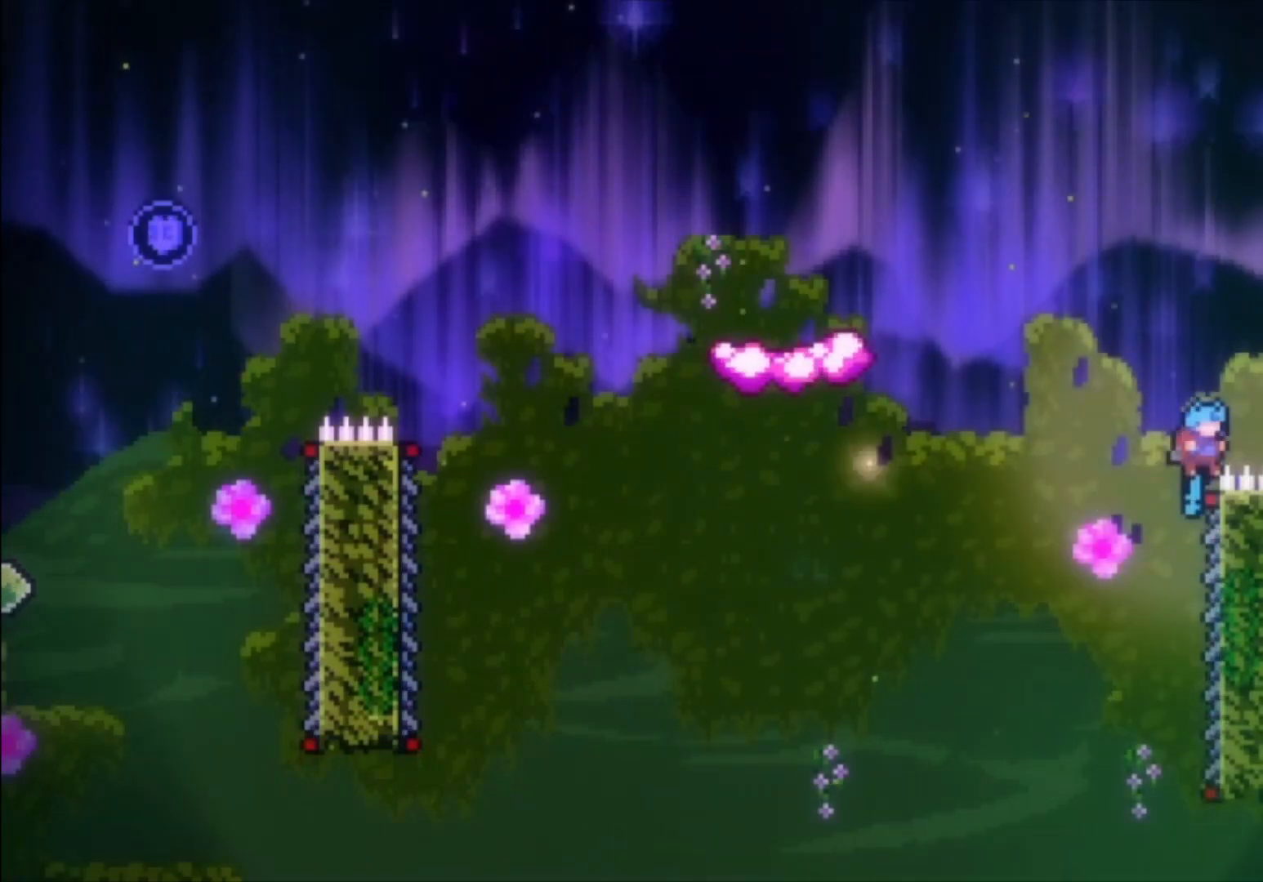
{"buttons": ["L1"], "left_stick": "left", "events": [[300, "L1", "down"]]}
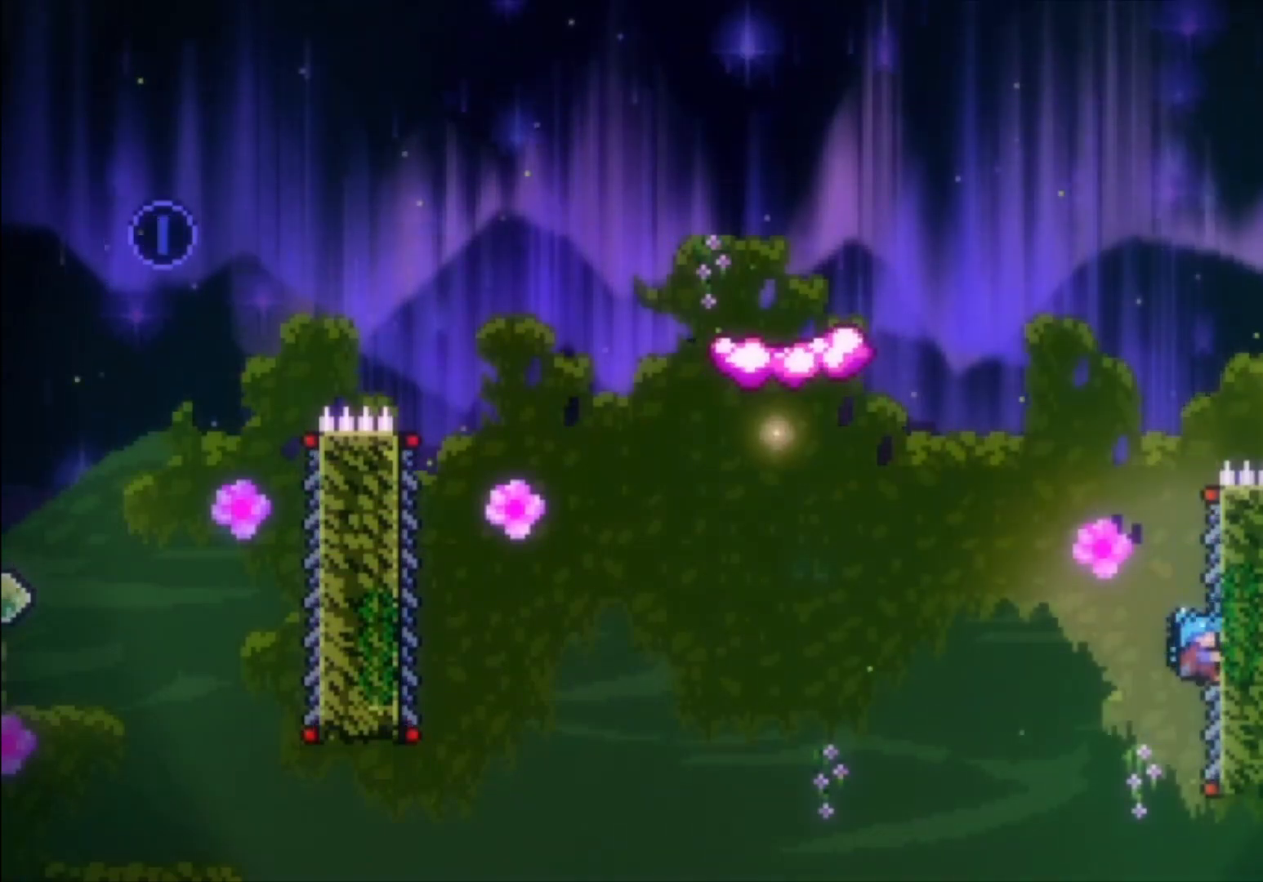
{"buttons": ["L1"], "left_stick": "left", "events": [[67, "L1", "up"], [467, "L1", "down"]]}
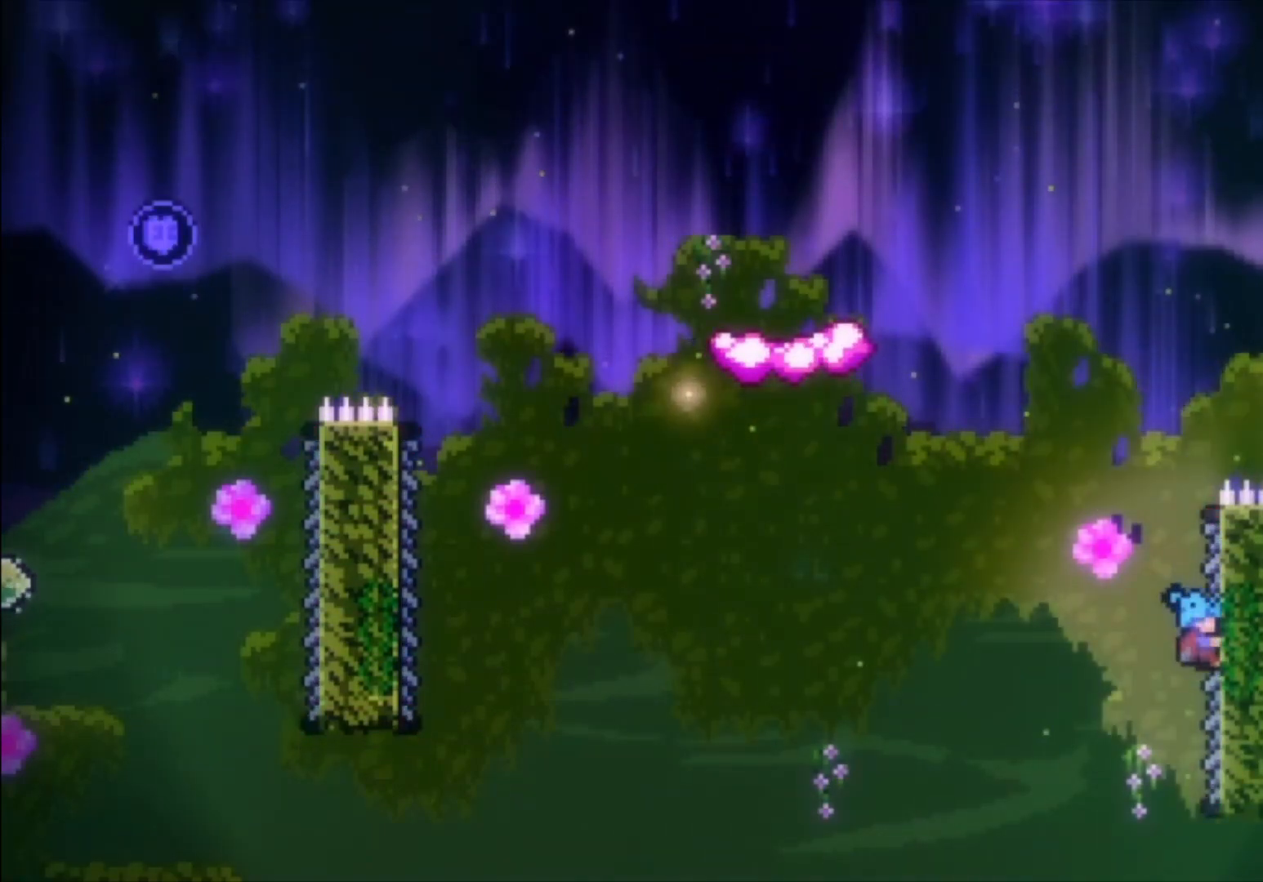
{"buttons": ["L1"], "left_stick": "left", "events": [[100, "L1", "up"], [400, "L1", "down"]]}
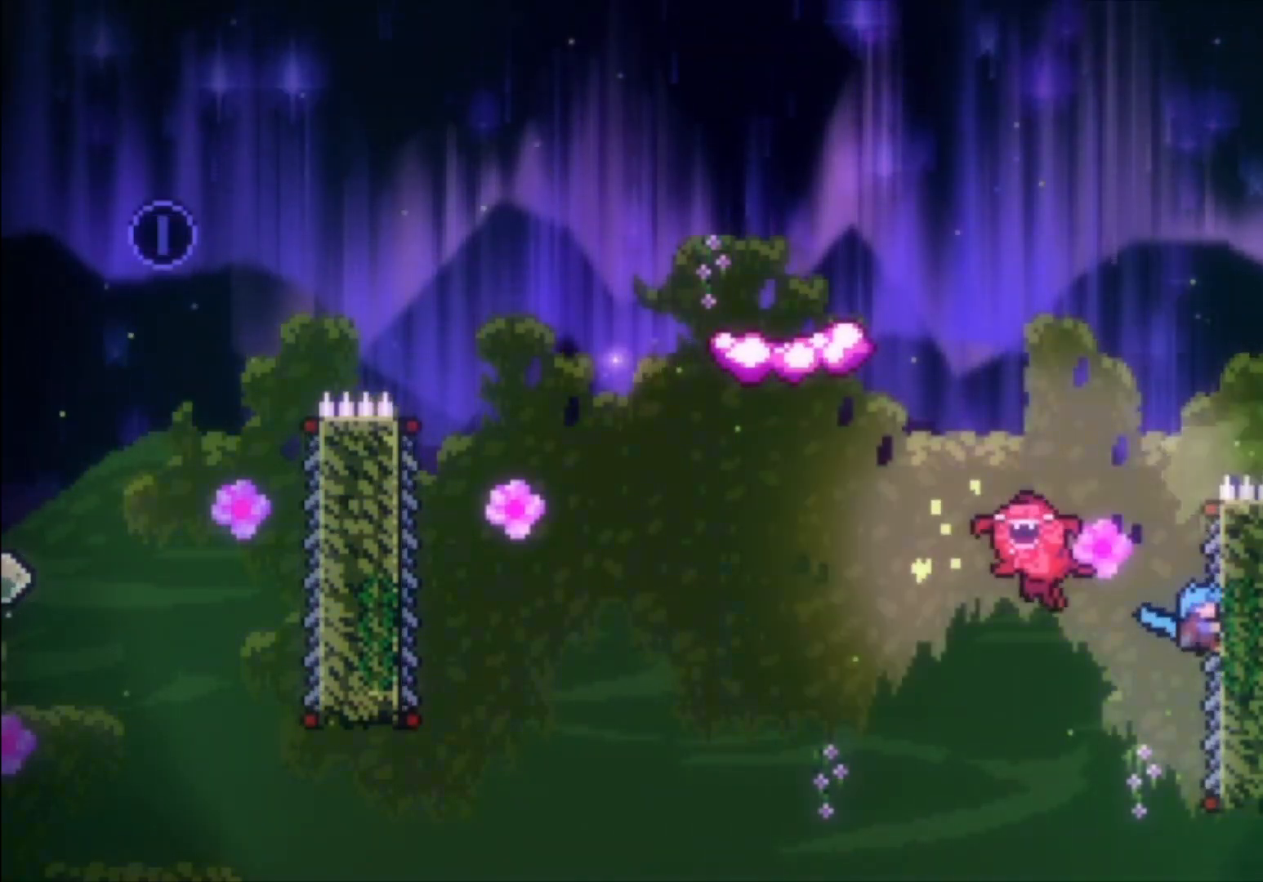
{"buttons": ["A", "L1"], "left_stick": "left", "events": [[267, "A", "down"]]}